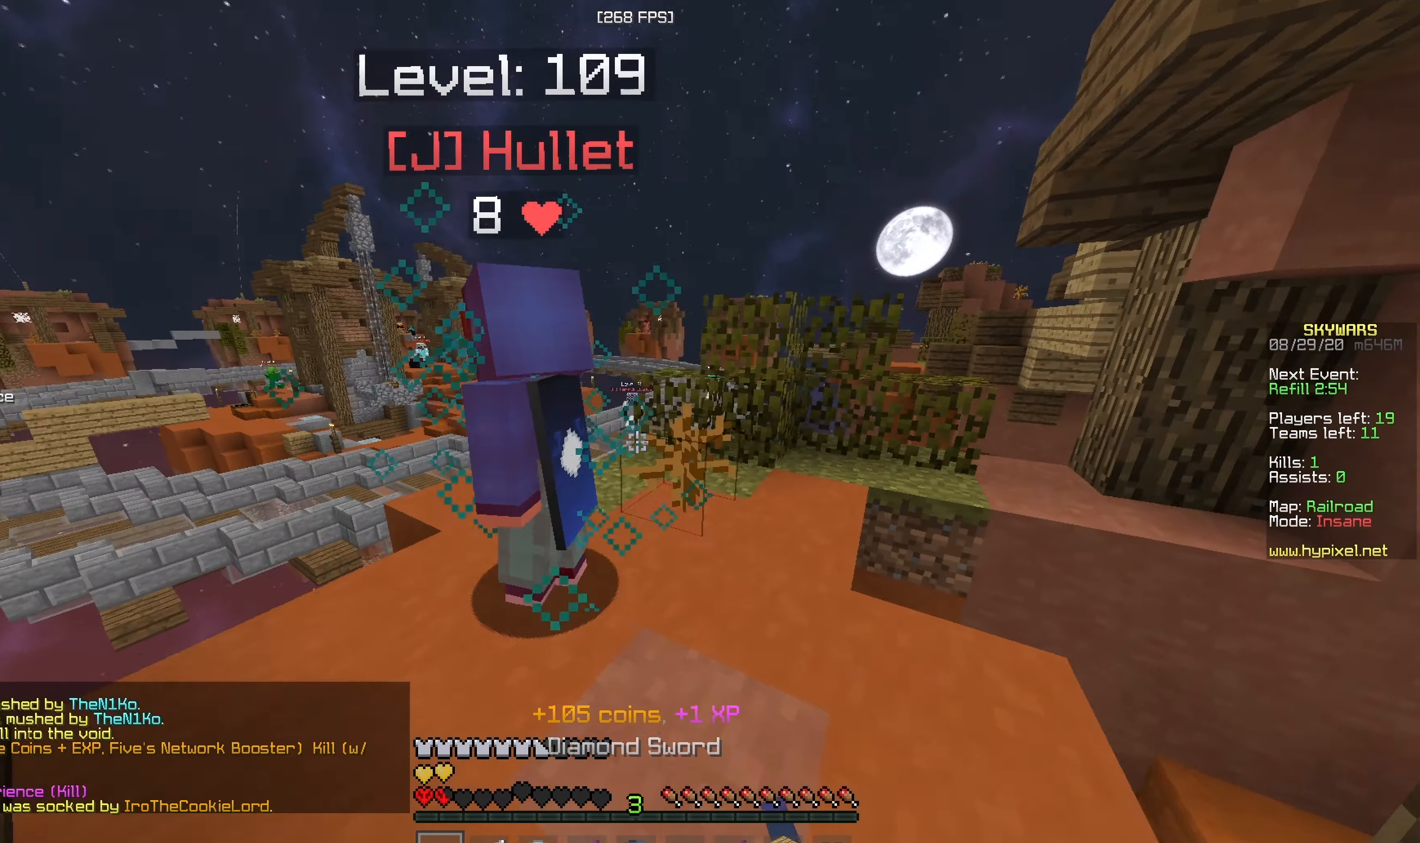
Gameplay with keyboard and mouse; each line is a JSON object with the keys and mouse buttons held at the frame after it. "events" lists presses ("down") and releases ("up") of "a", "d", "s", "w", "mouse_left" and "mouse_right" between this image and that frame as [ms after this image, input, new state], when the widget could be followed in between. "mouse_left", "mouse_right" = the "left", "right" buttons of the "mouse" list. No other keys are recorded. Fast repeated clicks can show as one long hold. Mouse movement is not recorded.
{"keys": ["d", "w"], "mouse": ["left", "right"], "events": [[83, "a", "up"], [83, "w", "up"], [200, "w", "down"], [450, "mouse_right", "down"], [500, "d", "down"]]}
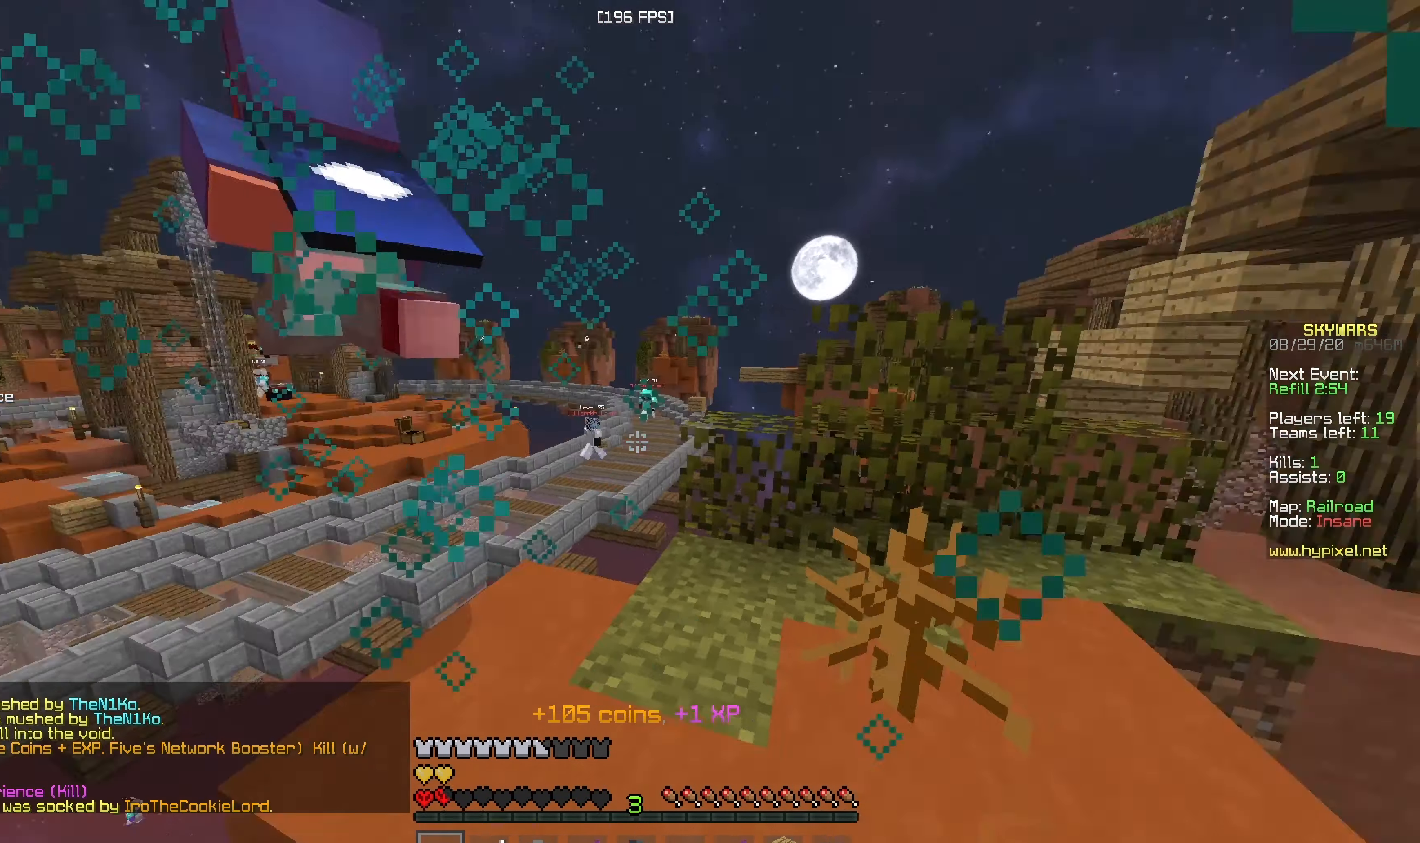
{"keys": ["d", "w"], "mouse": [], "events": [[33, "mouse_right", "up"], [33, "w", "up"], [50, "mouse_left", "up"], [150, "w", "down"]]}
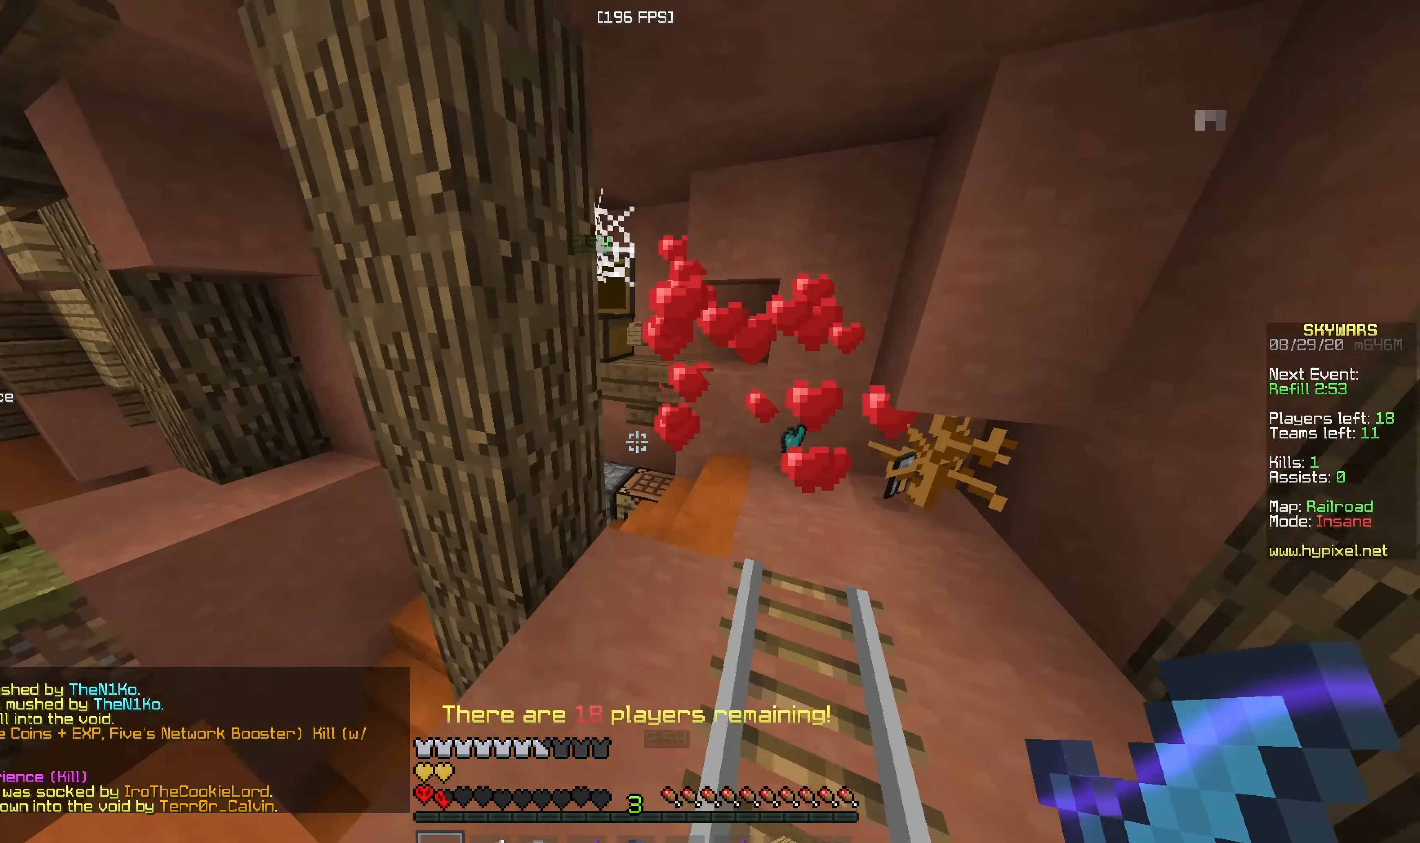
{"keys": ["d"], "mouse": [], "events": [[483, "w", "up"]]}
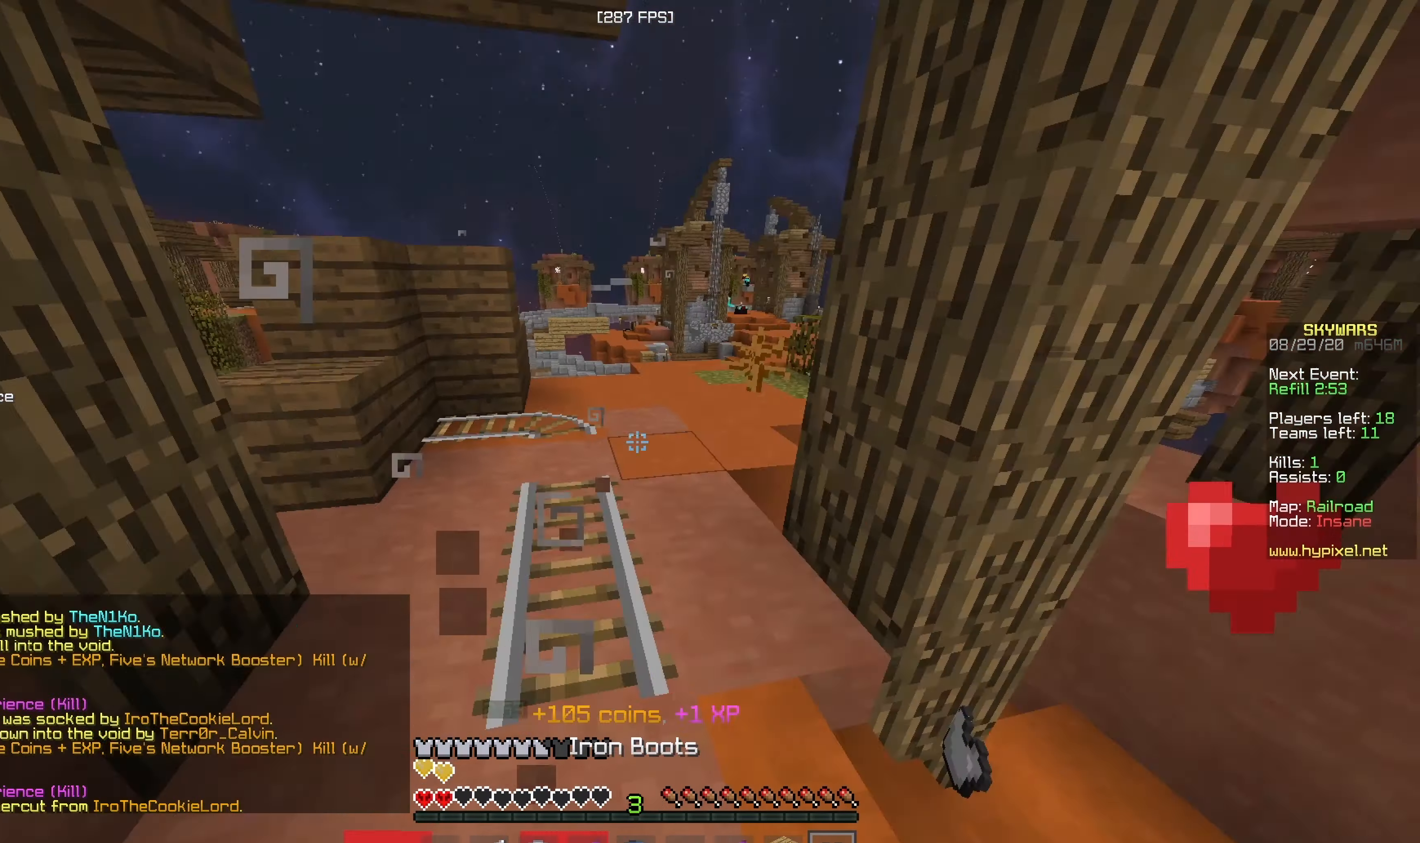
{"keys": [], "mouse": [], "events": [[50, "a", "down"], [50, "s", "down"], [83, "d", "up"], [166, "a", "up"], [183, "s", "up"]]}
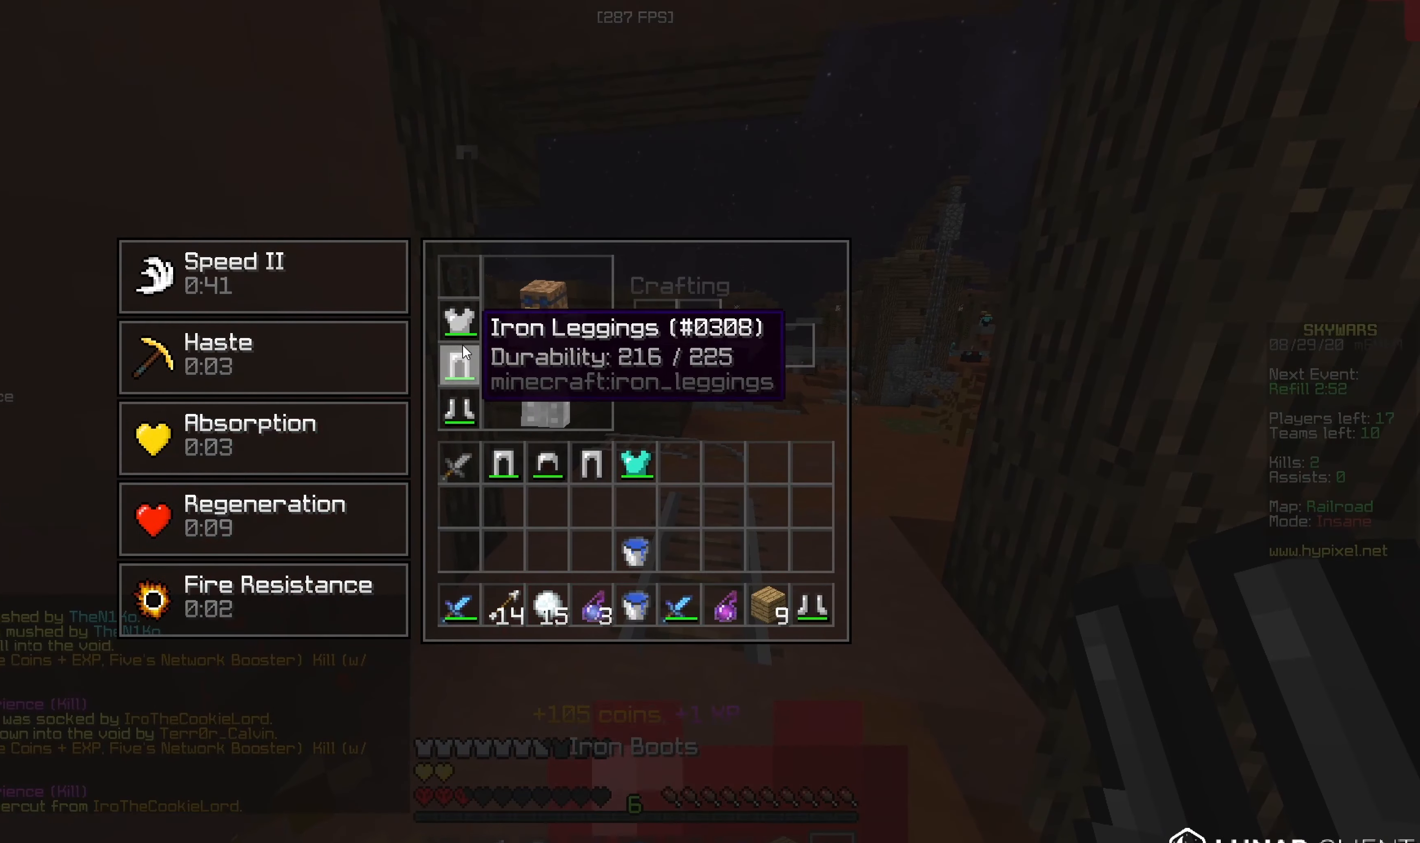
{"keys": [], "mouse": [], "events": []}
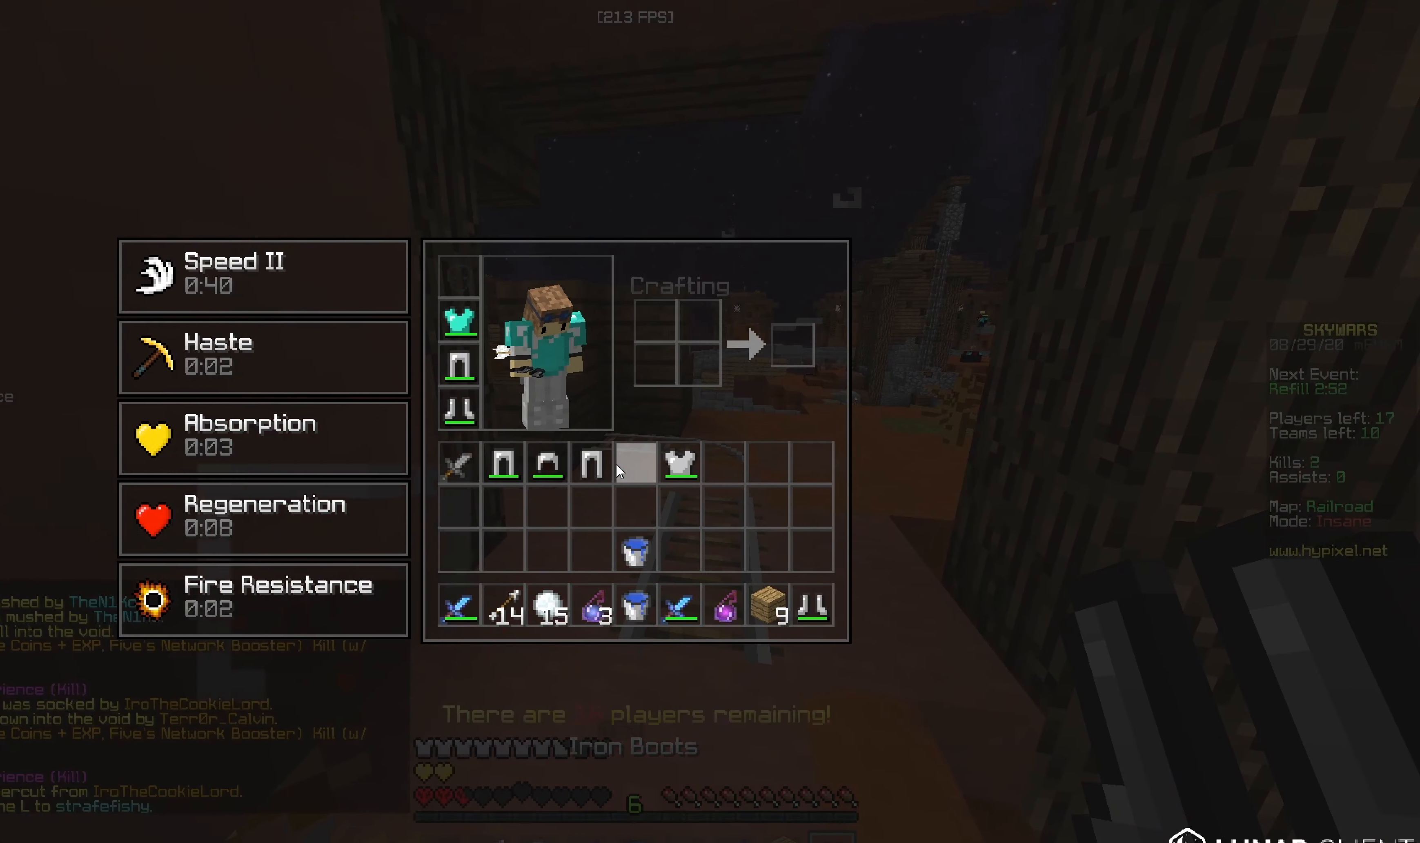
{"keys": [], "mouse": [], "events": []}
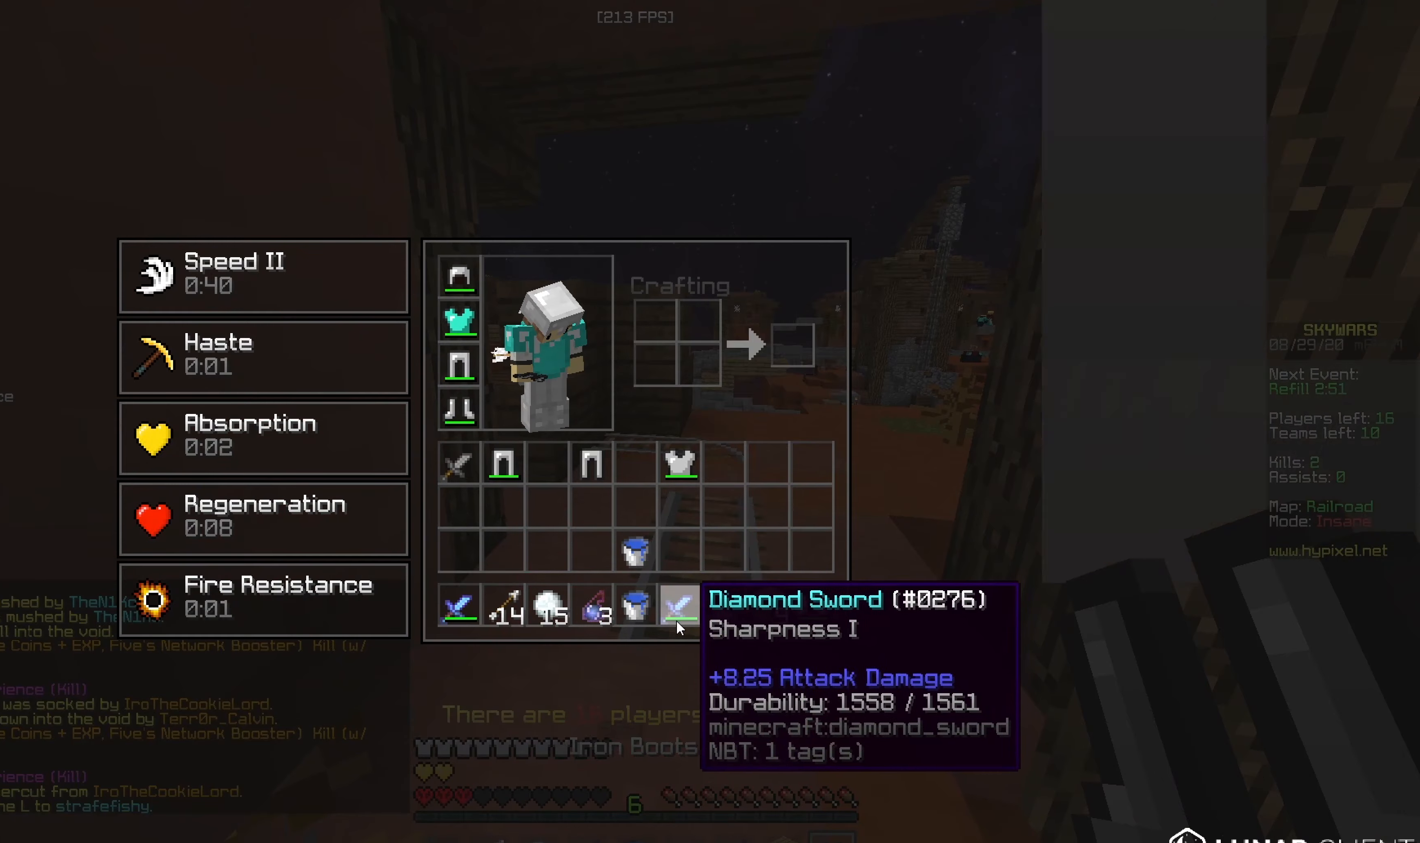
{"keys": [], "mouse": [], "events": []}
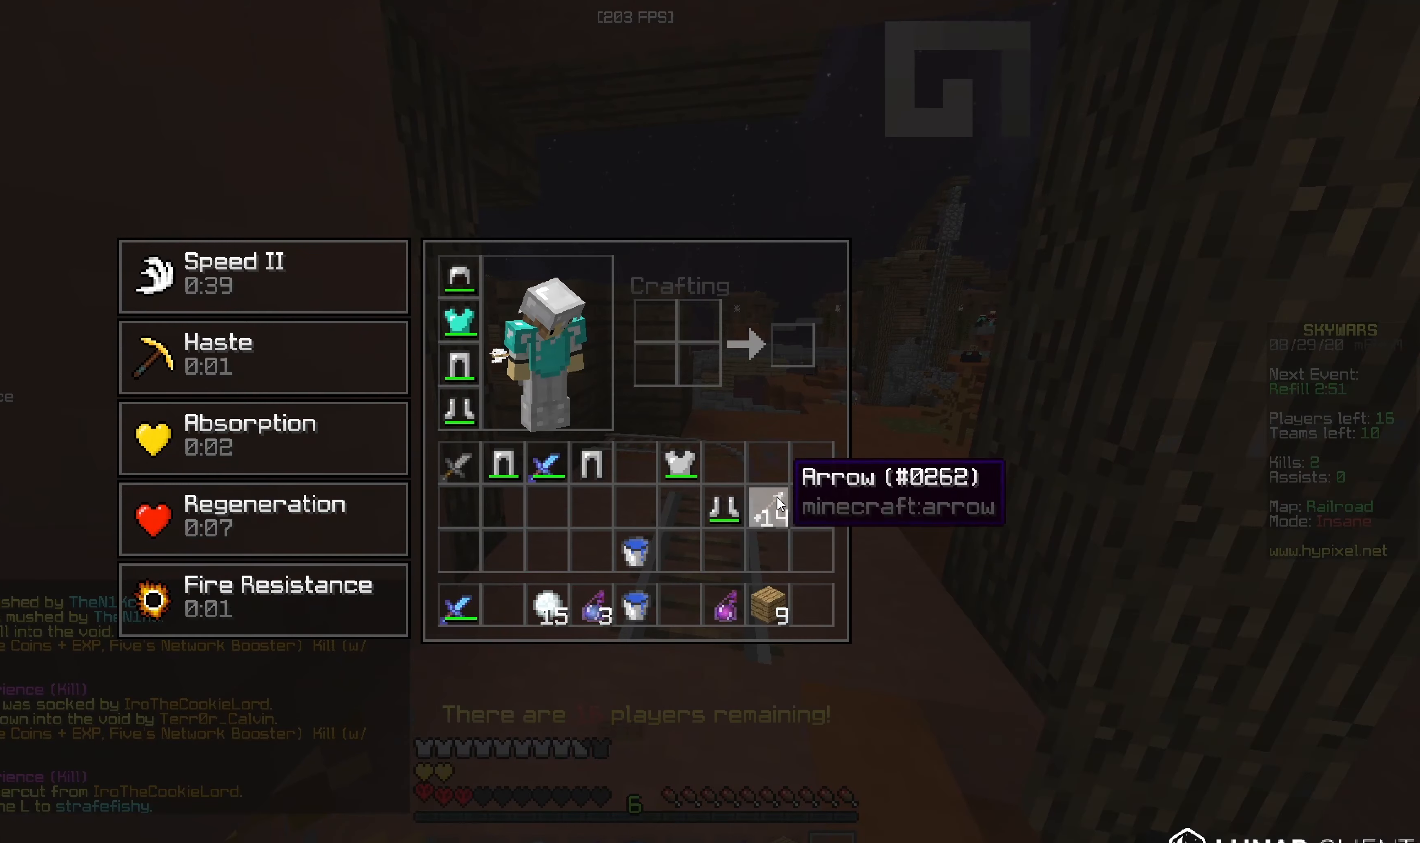
{"keys": ["w"], "mouse": [], "events": [[217, "w", "down"]]}
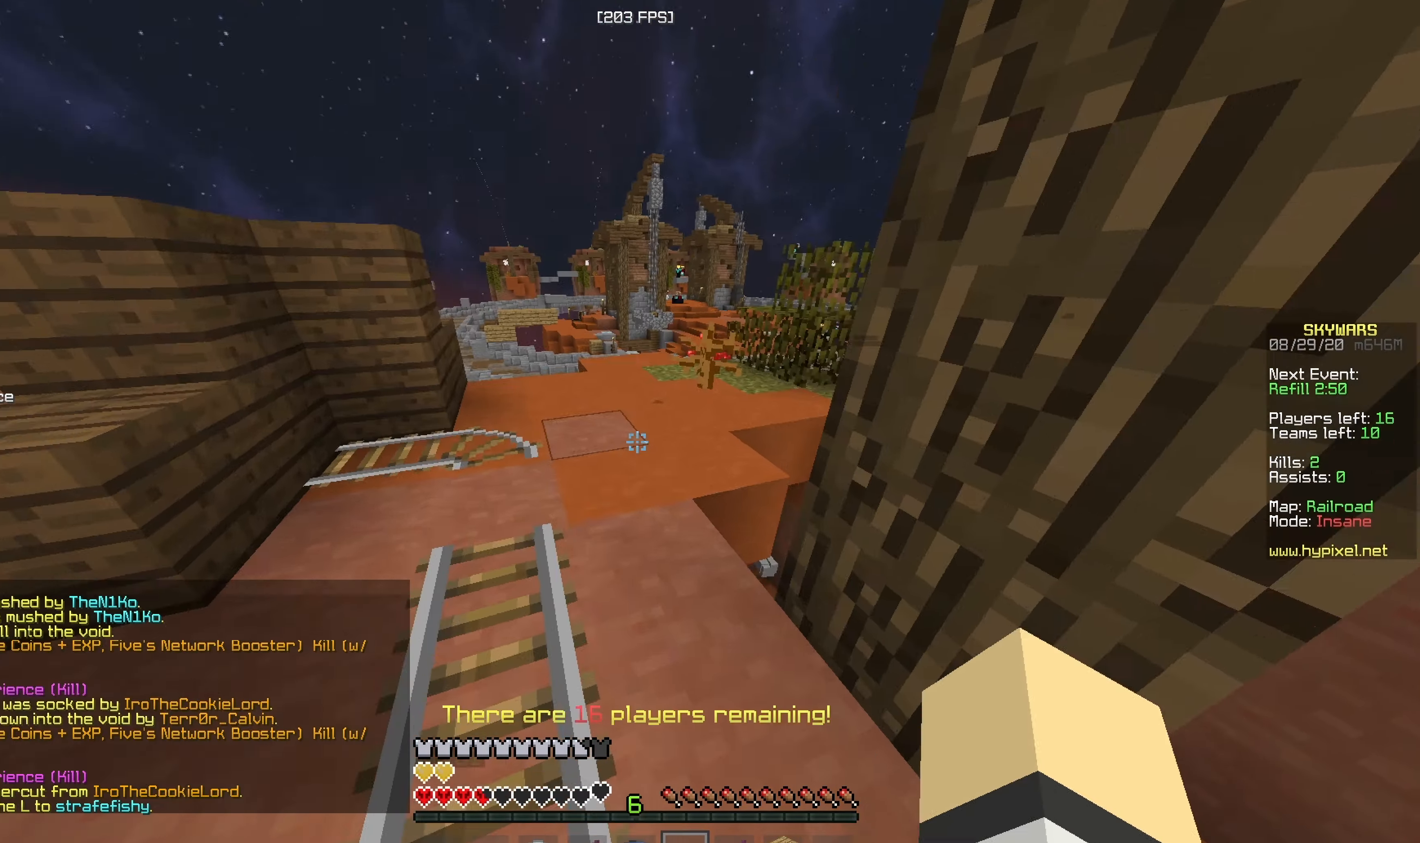
{"keys": ["w"], "mouse": ["left", "right"], "events": [[100, "mouse_right", "down"], [300, "mouse_right", "up"], [467, "mouse_right", "down"], [500, "mouse_left", "down"]]}
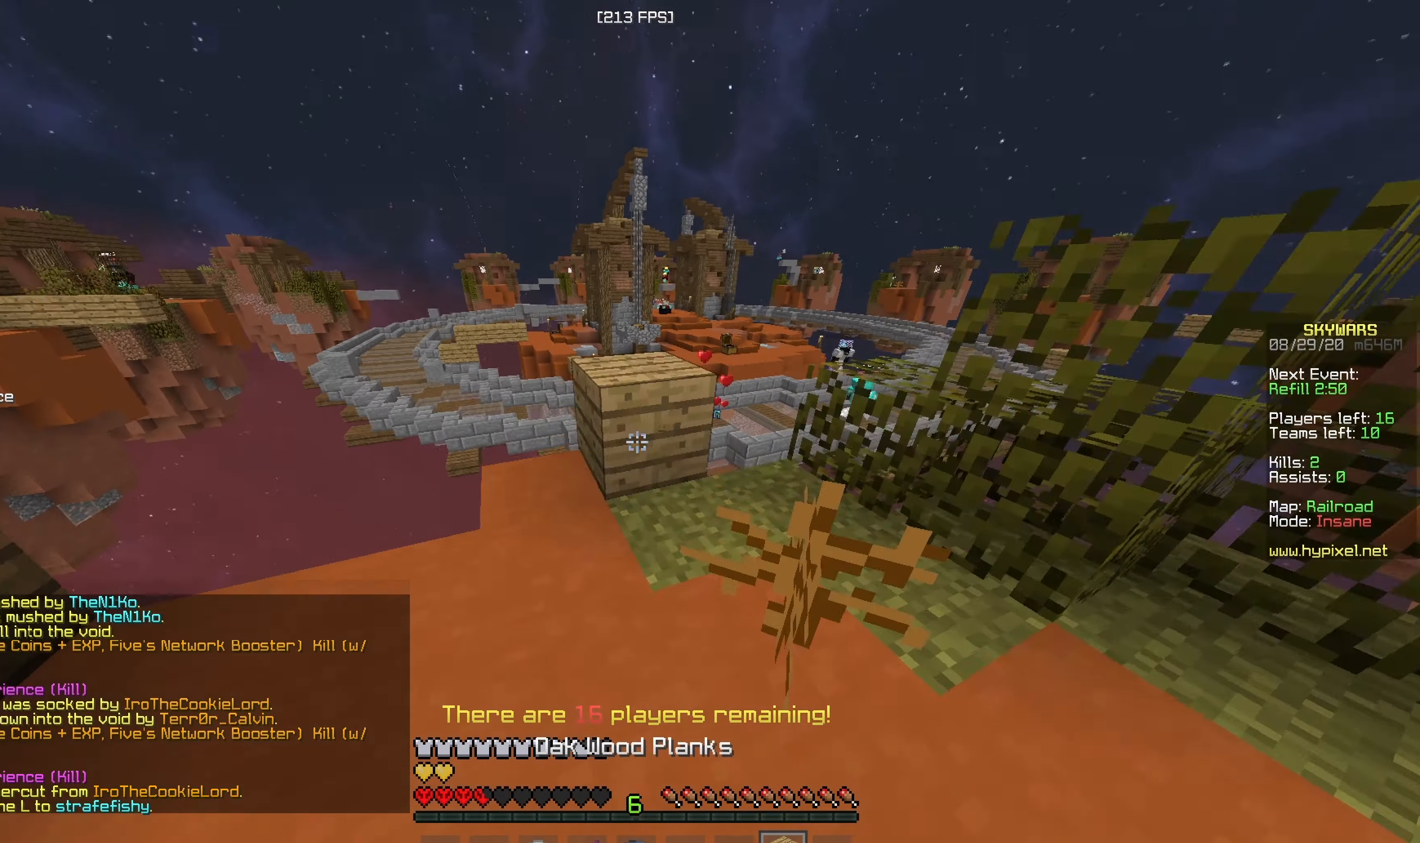
{"keys": ["w"], "mouse": [], "events": [[150, "mouse_right", "up"], [217, "mouse_left", "up"]]}
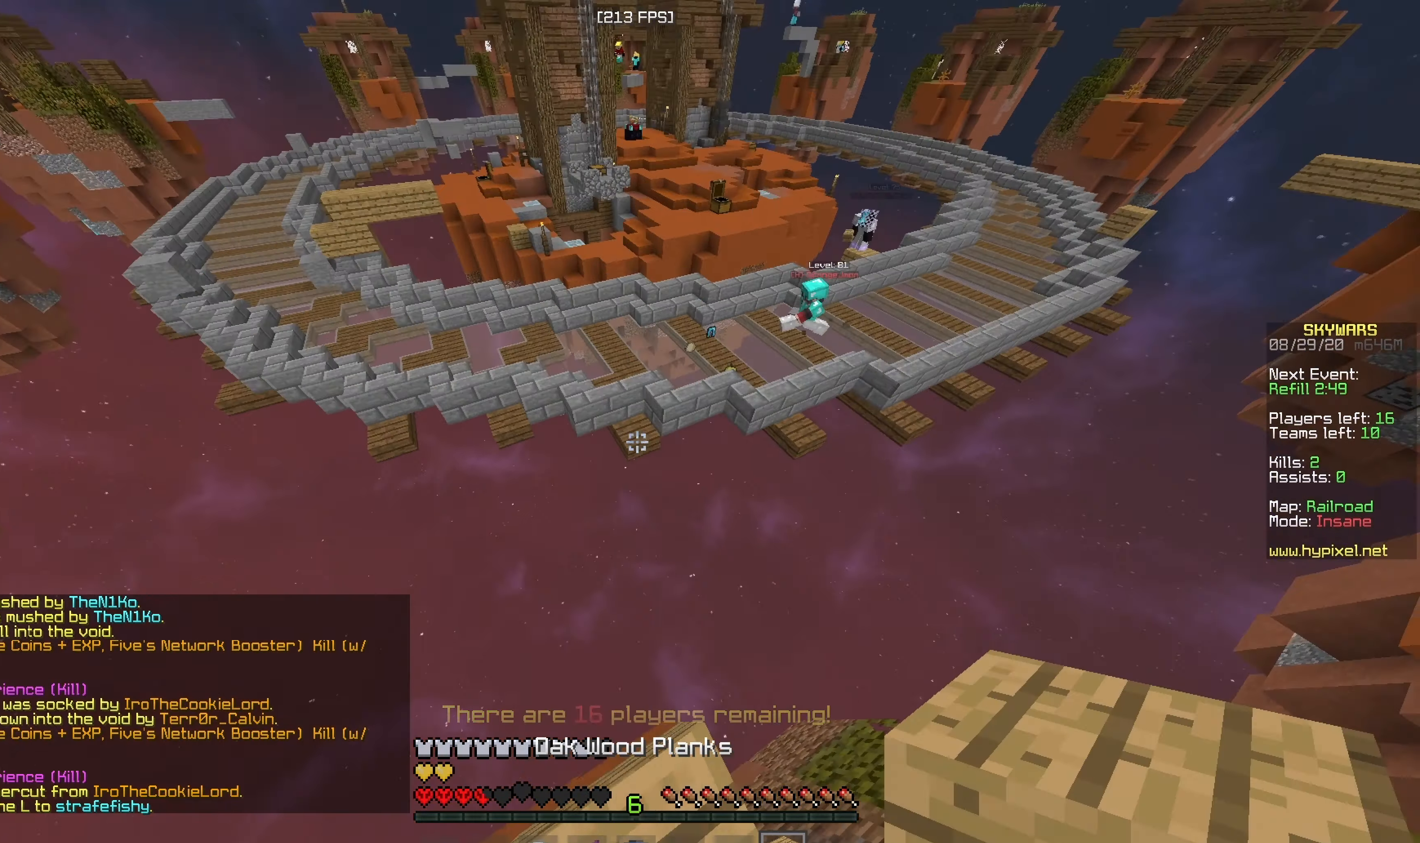
{"keys": ["w"], "mouse": [], "events": [[200, "mouse_left", "down"], [400, "mouse_left", "up"]]}
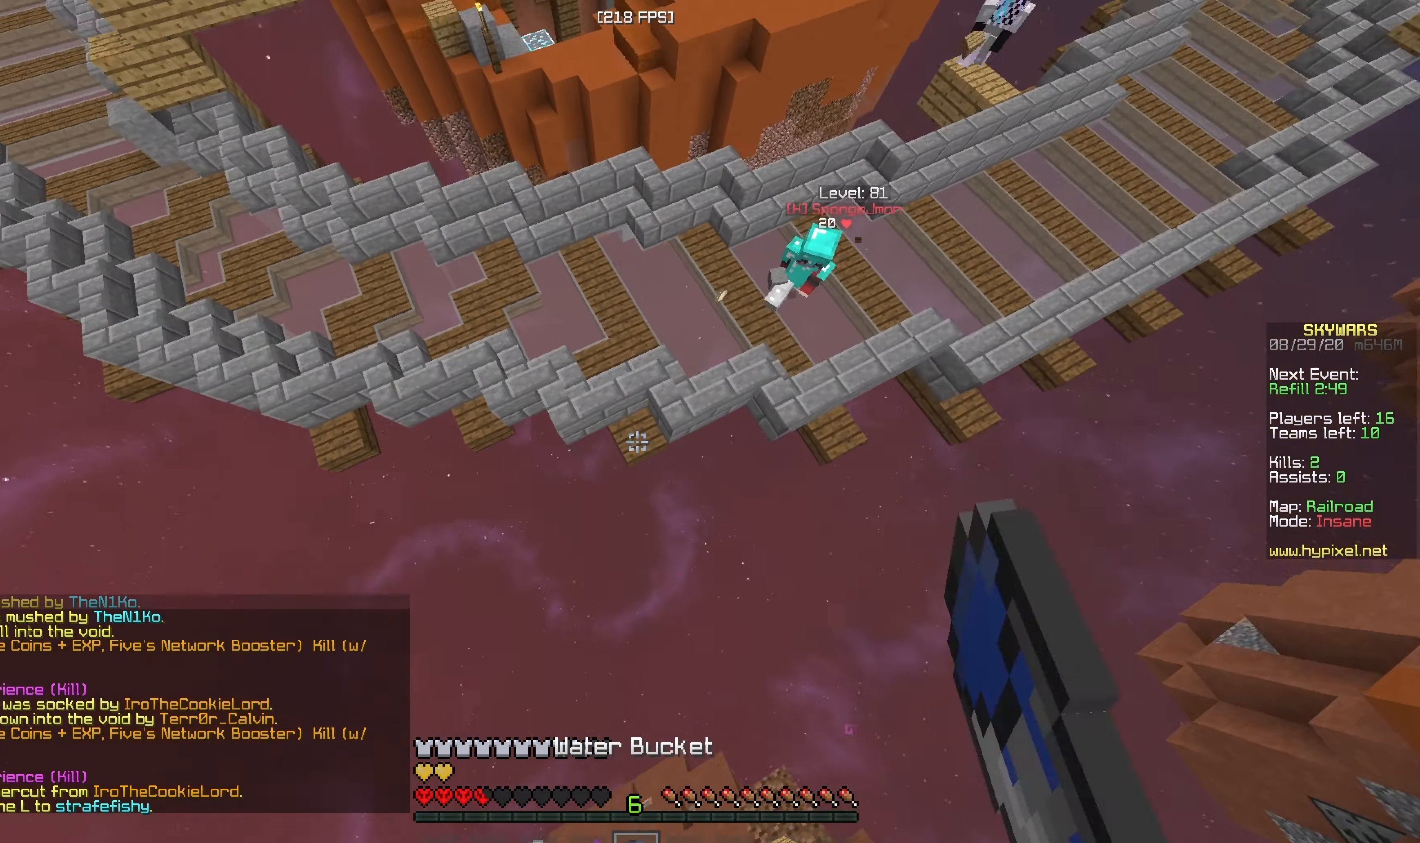
{"keys": ["w"], "mouse": [], "events": [[300, "mouse_right", "down"], [383, "mouse_right", "up"]]}
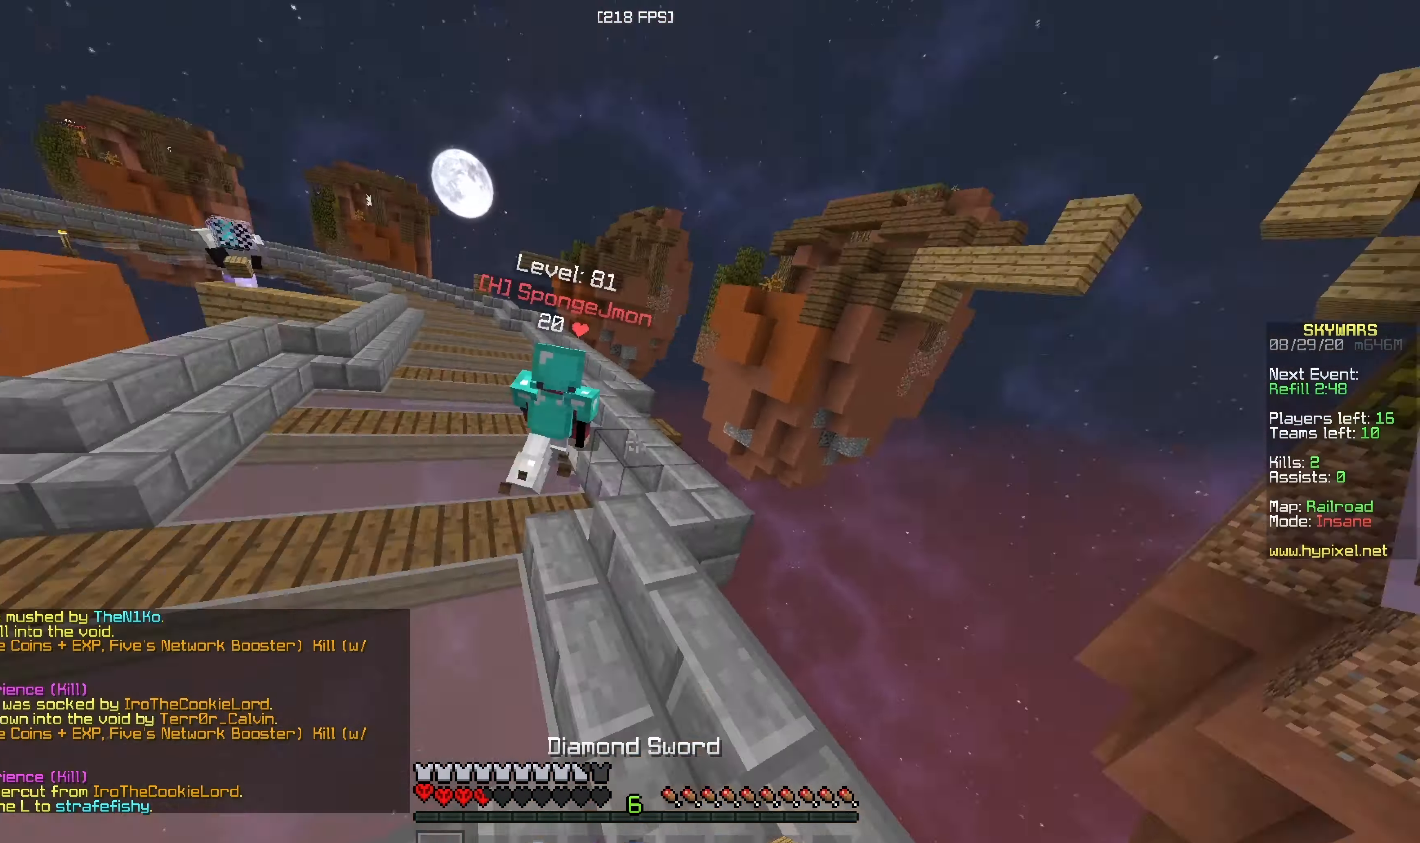
{"keys": ["w"], "mouse": ["left"], "events": [[50, "mouse_left", "down"], [150, "a", "down"], [483, "a", "up"]]}
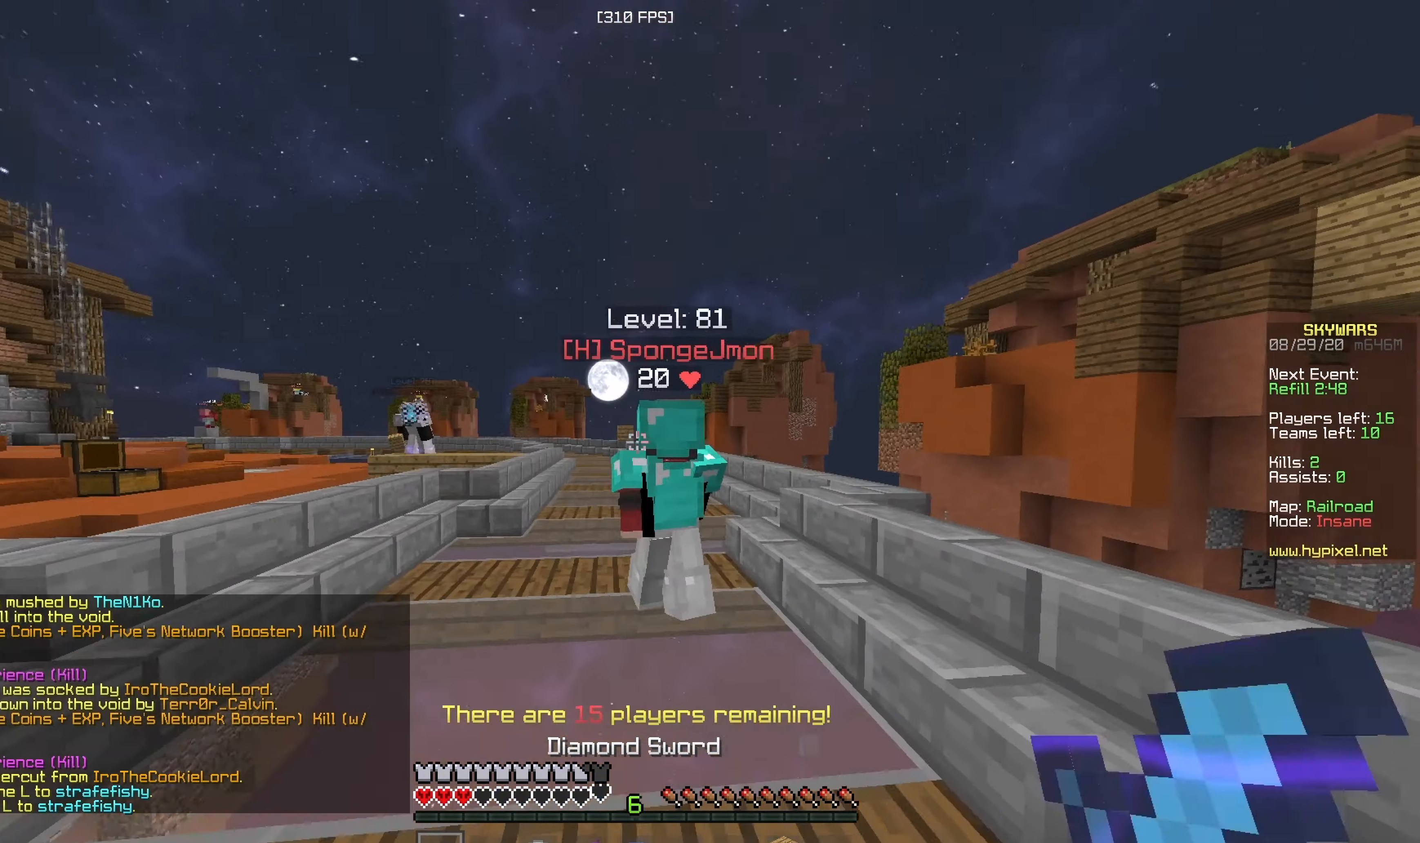
{"keys": ["a"], "mouse": ["left"], "events": [[300, "a", "down"], [383, "w", "up"]]}
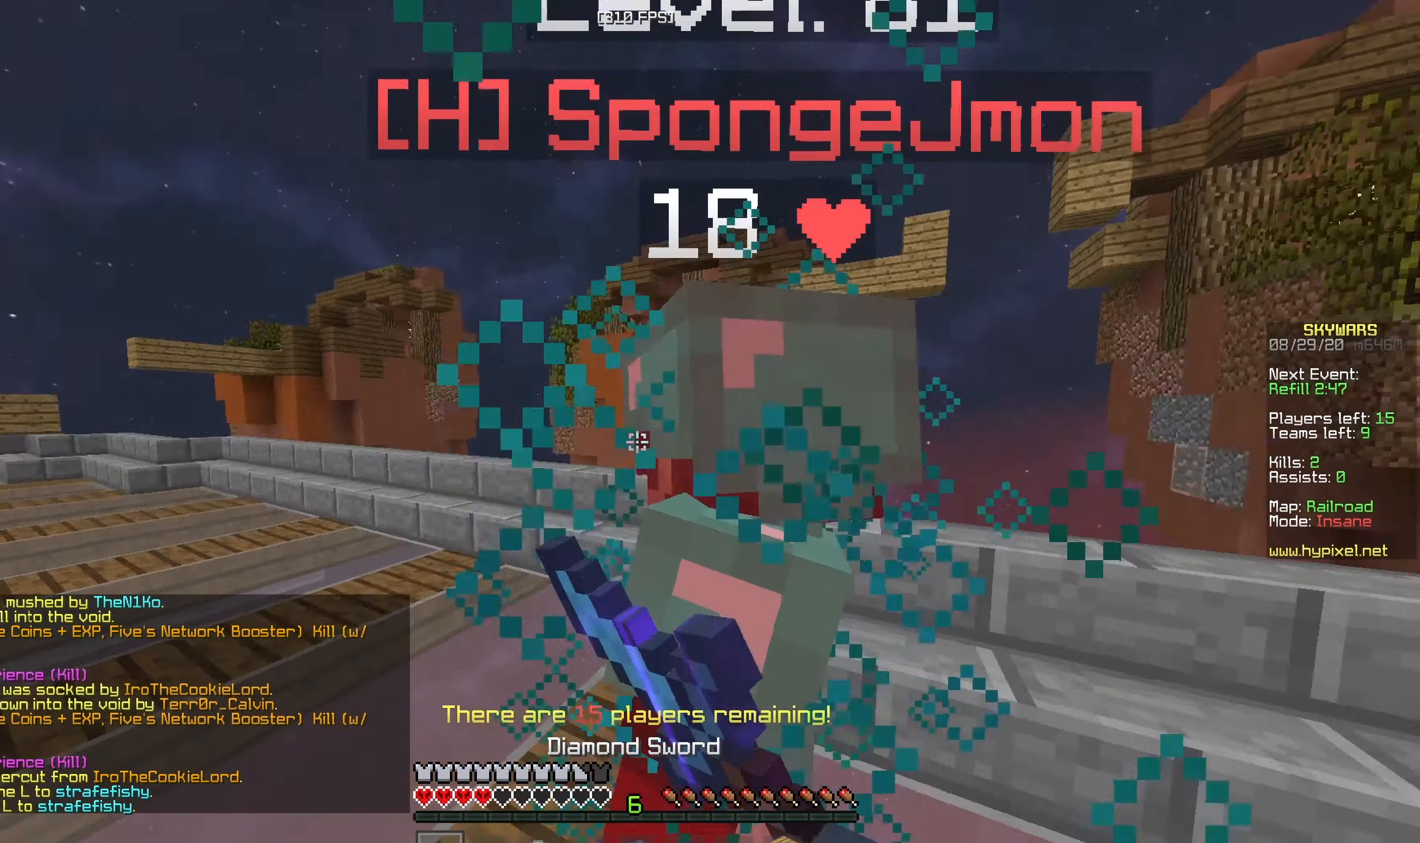
{"keys": ["w"], "mouse": ["left"], "events": [[100, "w", "down"], [233, "a", "up"], [283, "w", "up"], [350, "w", "down"]]}
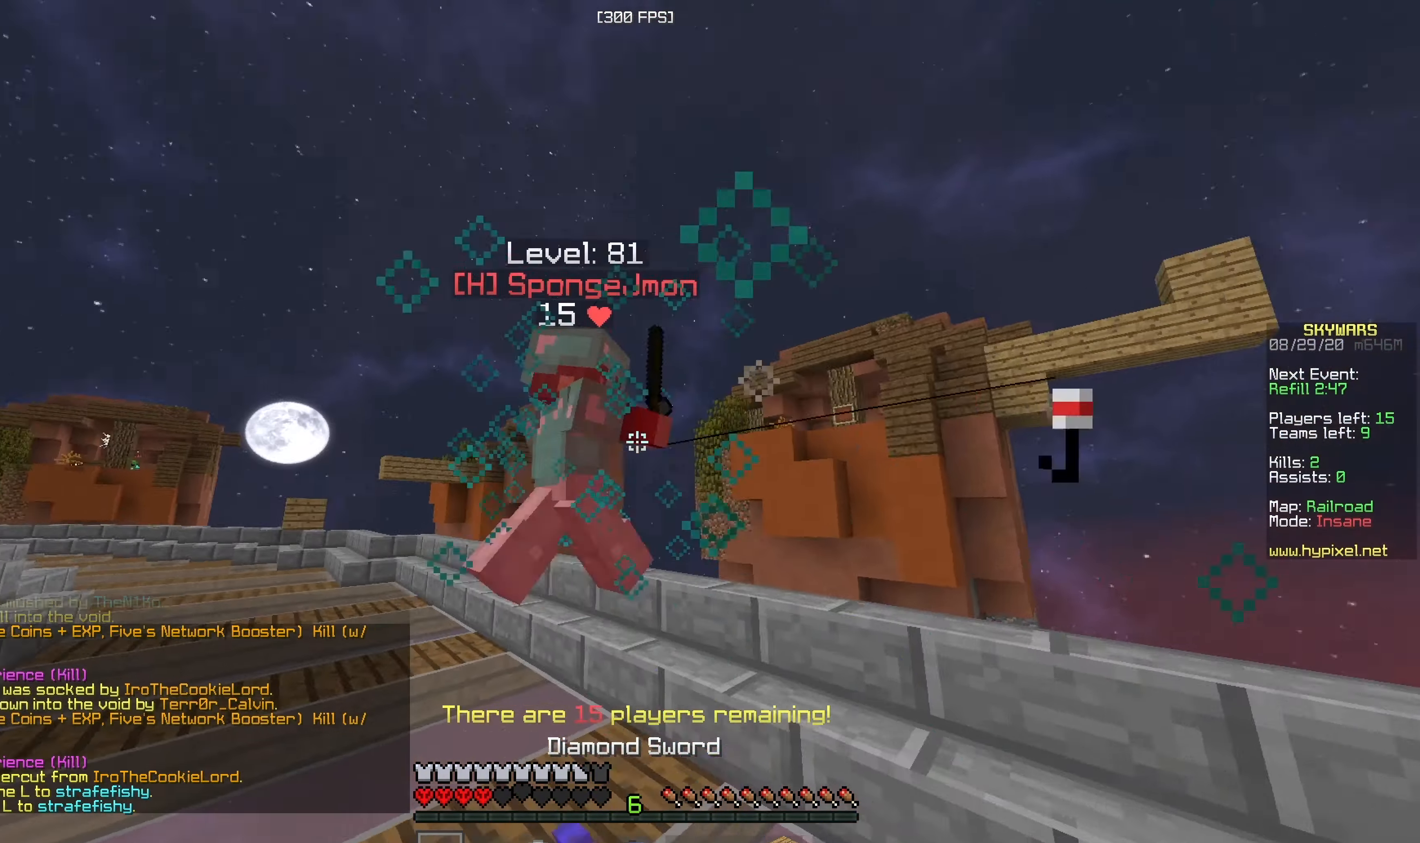
{"keys": ["a", "d"], "mouse": ["left"], "events": [[450, "d", "down"], [500, "a", "down"], [500, "w", "up"]]}
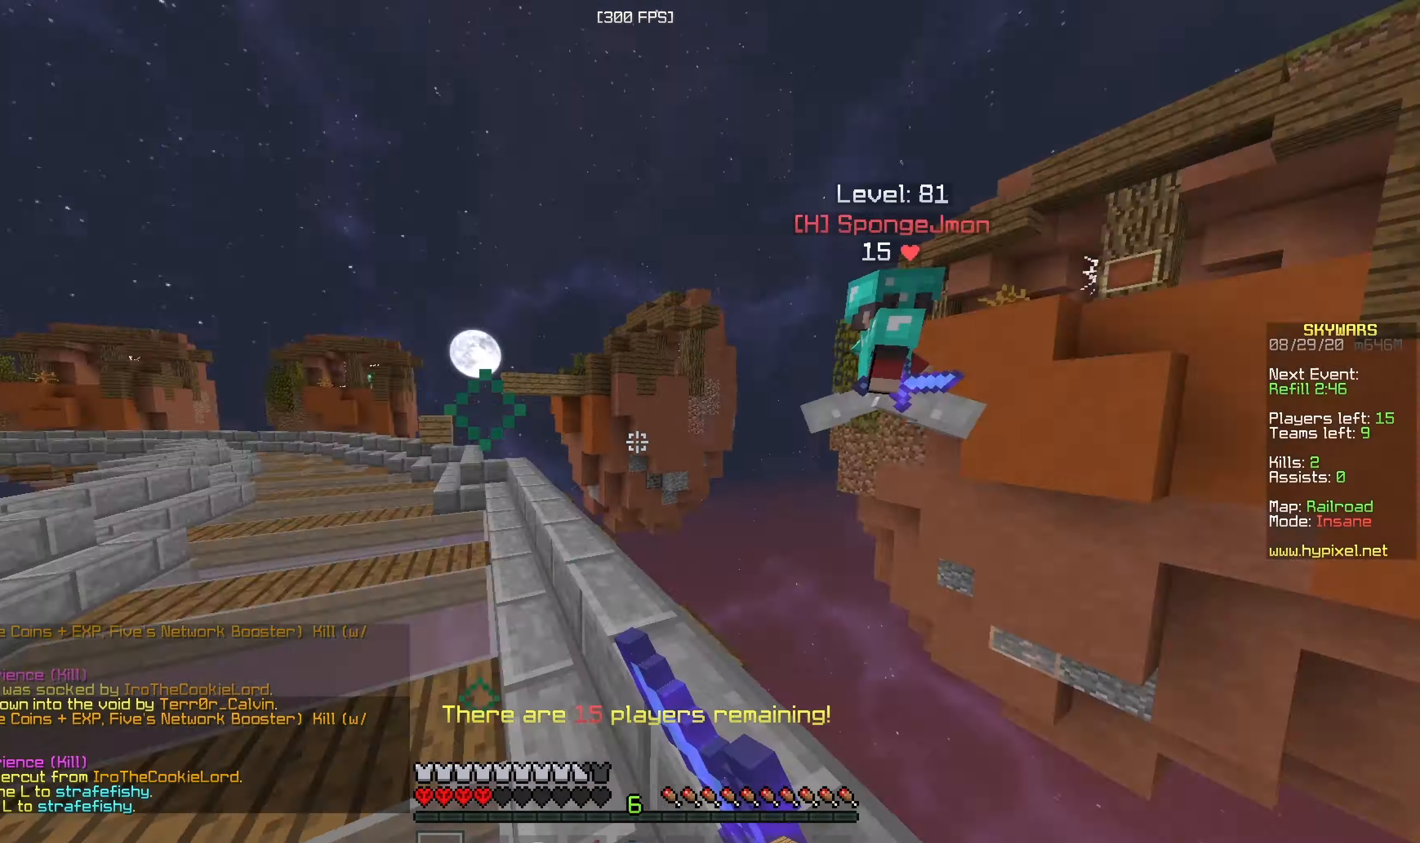
{"keys": ["a"], "mouse": ["right"], "events": [[50, "d", "up"], [50, "mouse_left", "up"], [117, "w", "down"], [450, "mouse_right", "down"], [484, "w", "up"]]}
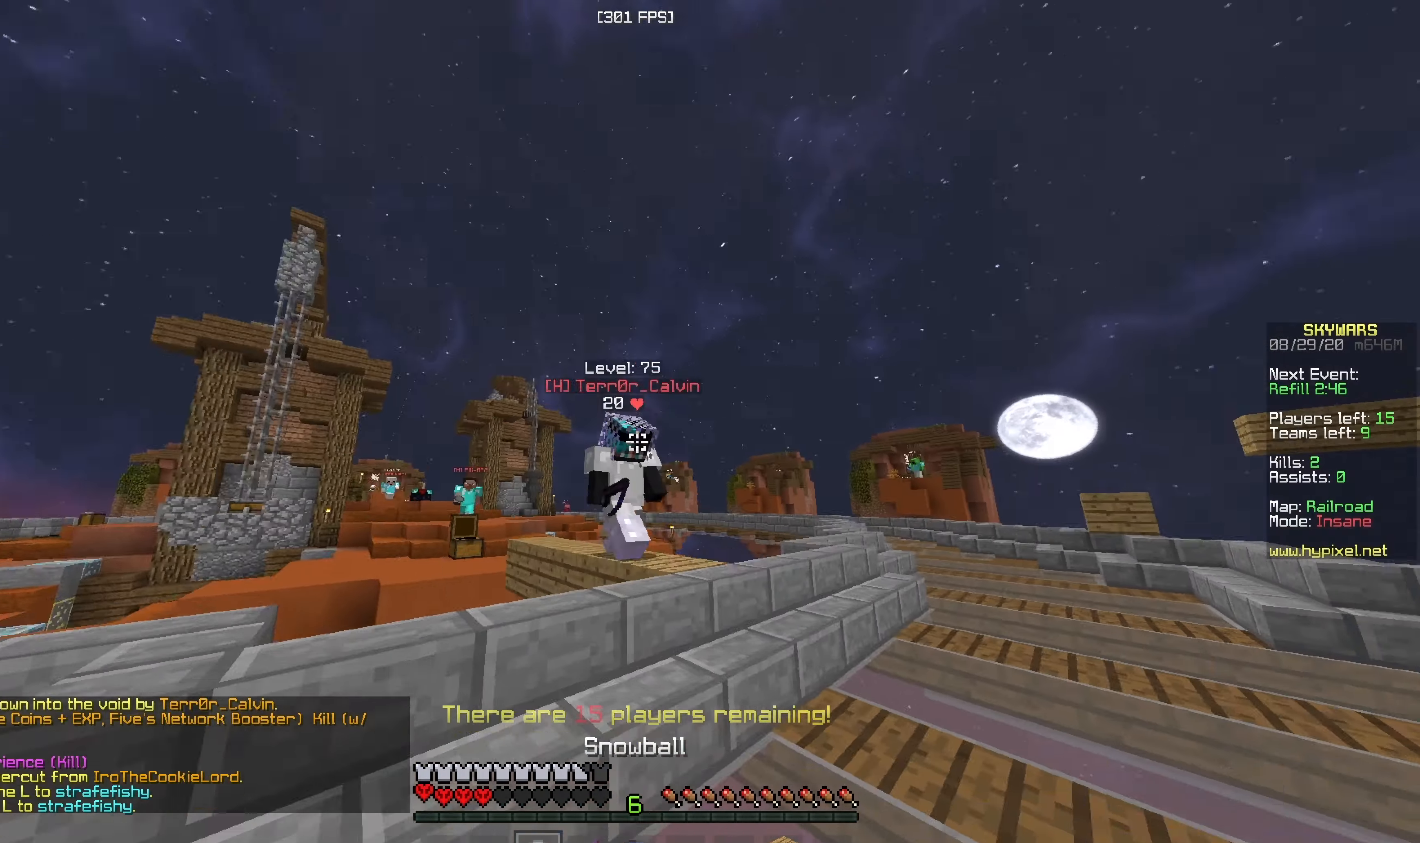
{"keys": ["a", "d"], "mouse": ["left"], "events": [[50, "mouse_left", "down"], [100, "mouse_right", "up"], [117, "d", "down"], [134, "a", "up"], [150, "w", "down"], [200, "mouse_left", "up"], [250, "mouse_left", "down"], [450, "a", "down"], [500, "w", "up"]]}
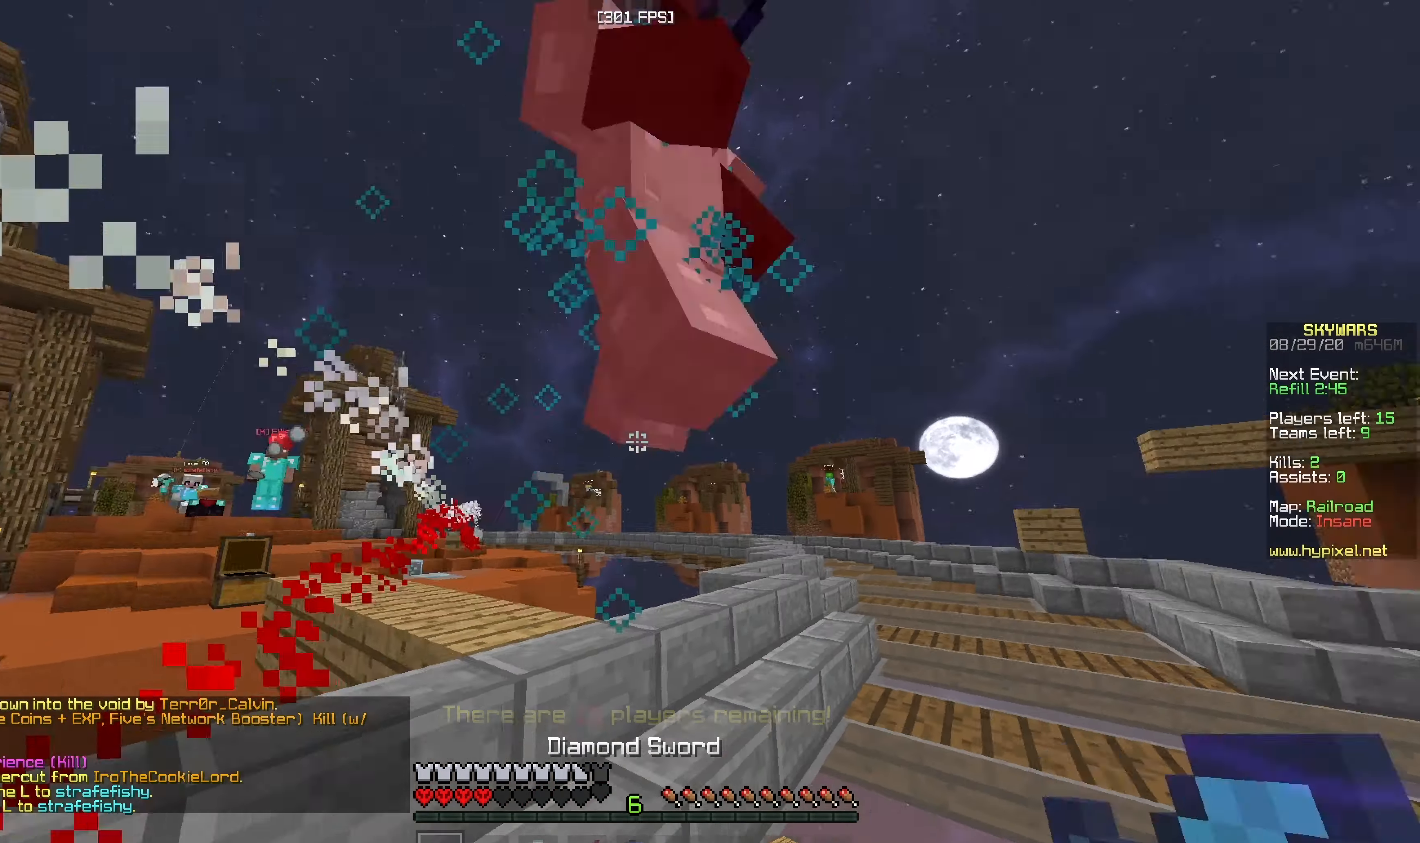
{"keys": ["a", "d", "w"], "mouse": [], "events": [[50, "d", "up"], [100, "d", "down"], [200, "a", "up"], [400, "a", "down"], [400, "w", "down"], [450, "mouse_left", "up"]]}
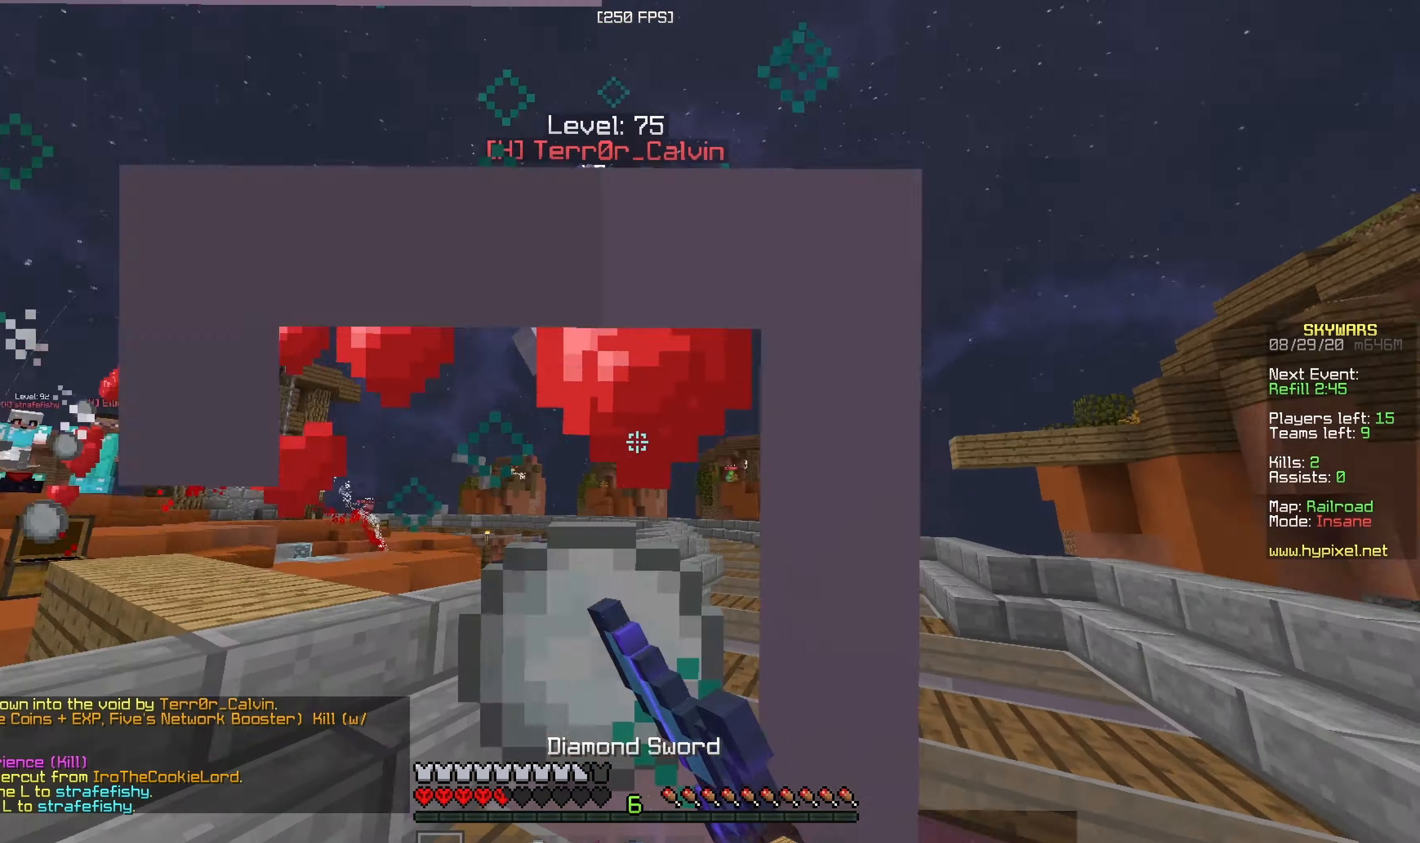
{"keys": ["a", "d", "w"], "mouse": ["right"], "events": [[34, "w", "up"], [50, "d", "up"], [50, "mouse_left", "down"], [117, "s", "down"], [300, "mouse_left", "up"], [400, "mouse_right", "down"], [434, "s", "up"], [500, "d", "down"], [500, "w", "down"]]}
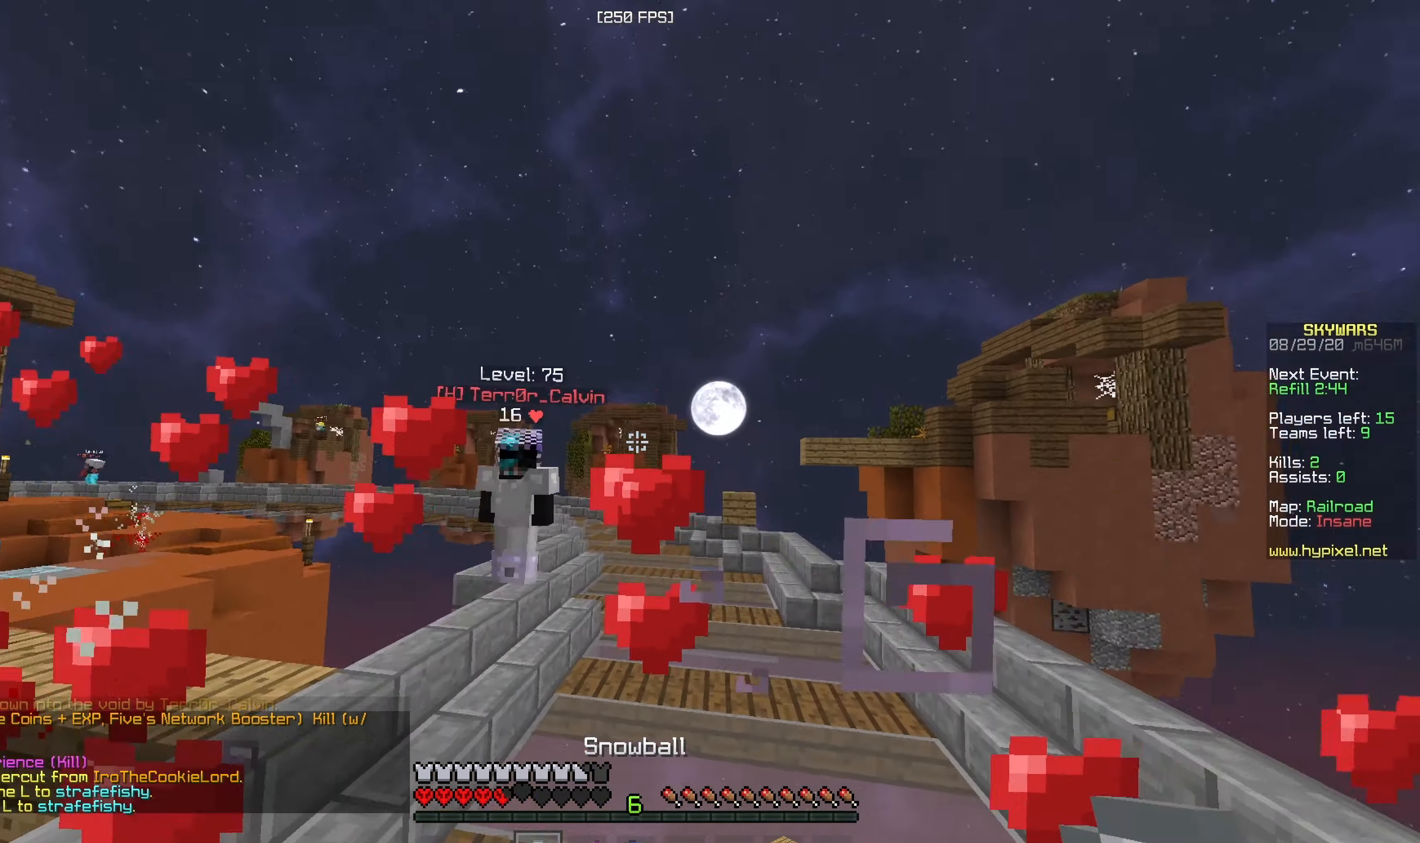
{"keys": ["d", "w"], "mouse": ["right"], "events": [[50, "mouse_right", "up"], [184, "a", "up"], [250, "mouse_right", "down"]]}
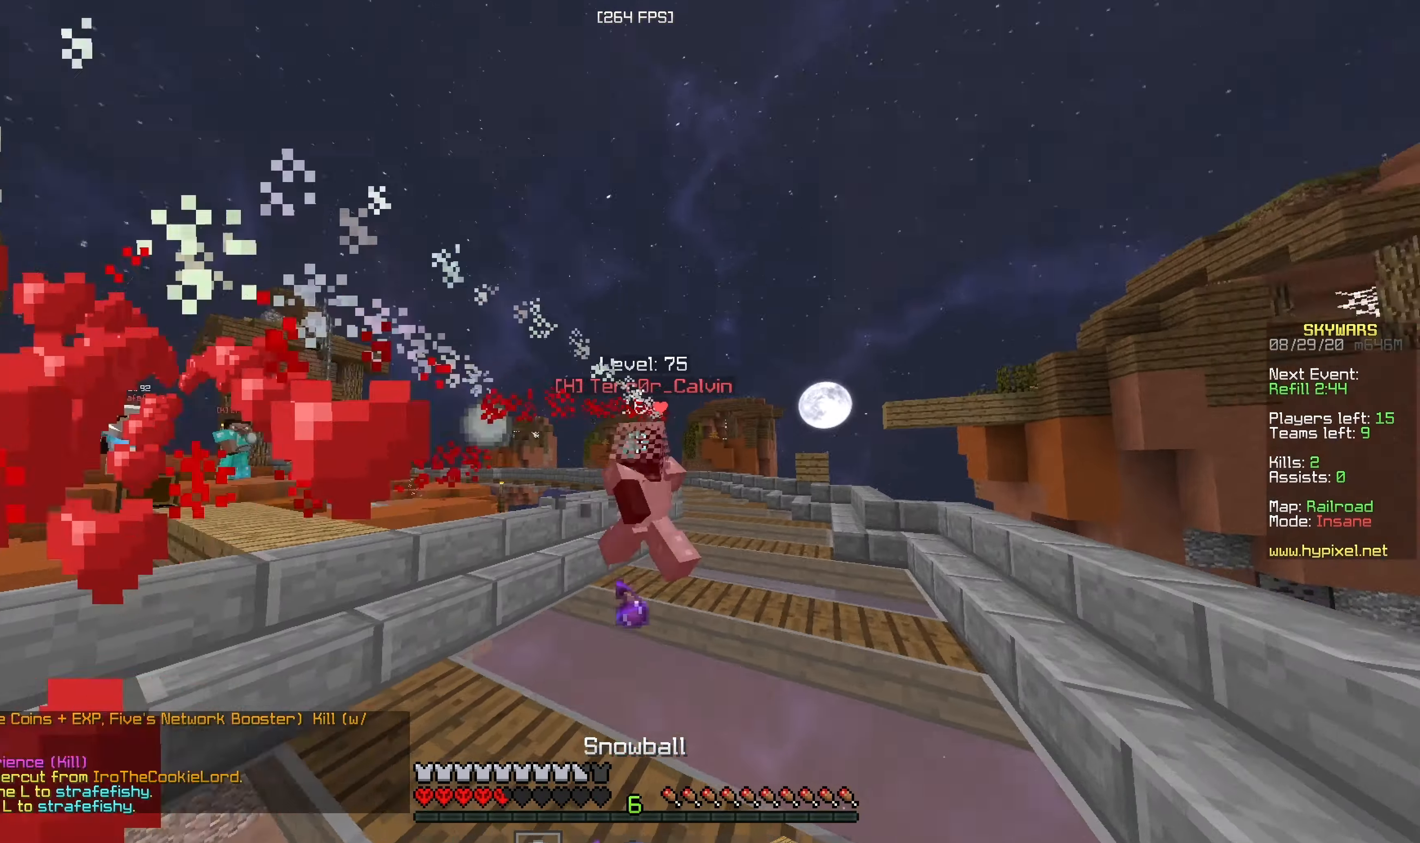
{"keys": ["a"], "mouse": ["left"], "events": [[134, "mouse_right", "up"], [150, "mouse_left", "down"], [384, "w", "up"], [467, "a", "down"], [500, "d", "up"]]}
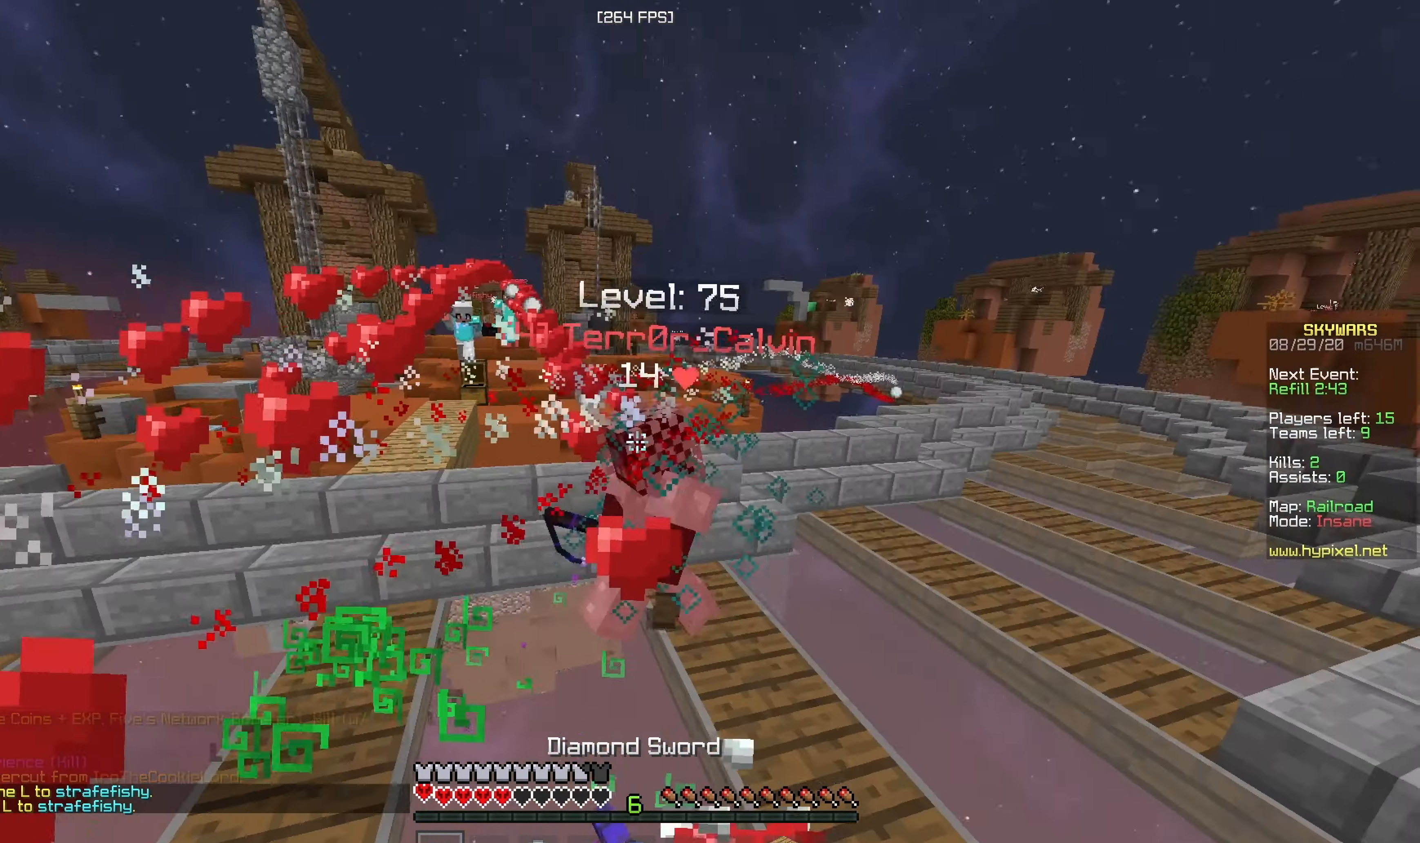
{"keys": ["a", "w"], "mouse": ["left"], "events": [[50, "mouse_left", "up"], [67, "w", "down"], [167, "mouse_left", "down"], [250, "mouse_left", "up"], [367, "mouse_left", "down"]]}
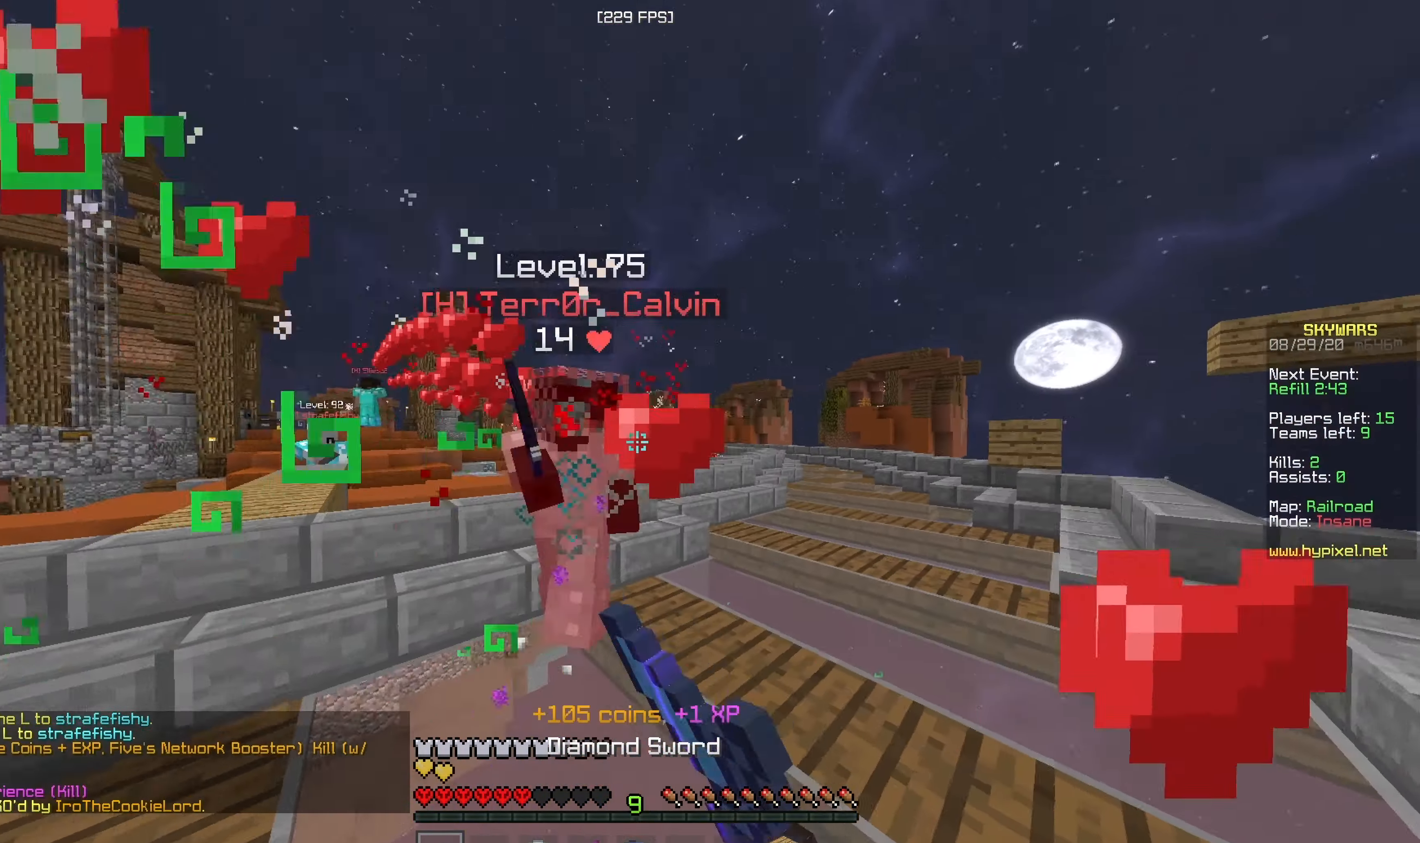
{"keys": ["a", "w"], "mouse": [], "events": [[217, "d", "down"], [234, "w", "up"], [300, "a", "up"], [350, "a", "down"], [350, "w", "down"], [384, "d", "up"], [400, "mouse_left", "up"]]}
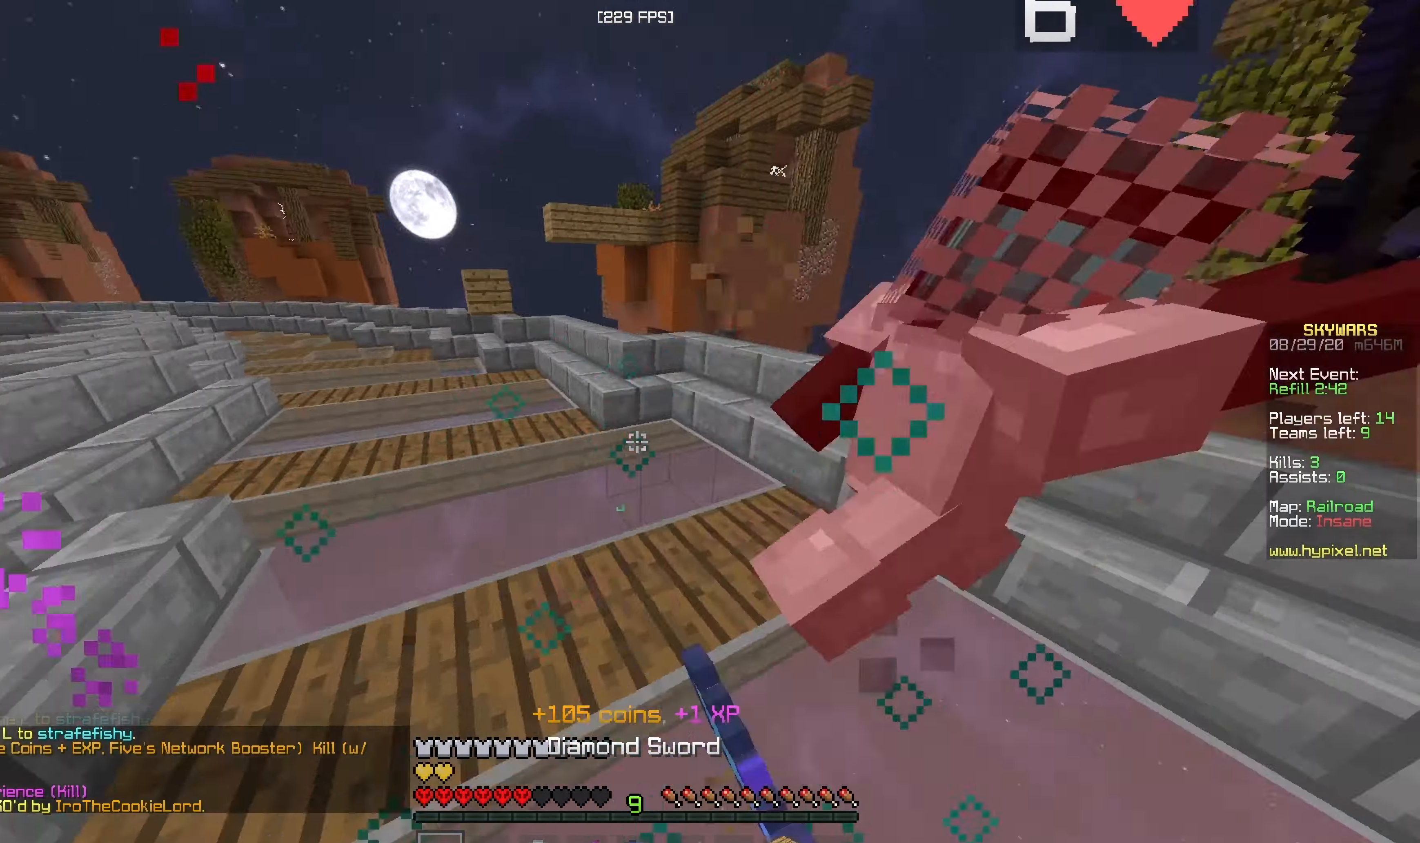
{"keys": ["w"], "mouse": ["left"], "events": [[50, "mouse_left", "down"], [100, "d", "down"], [134, "a", "up"], [184, "w", "up"], [300, "w", "down"], [434, "d", "up"]]}
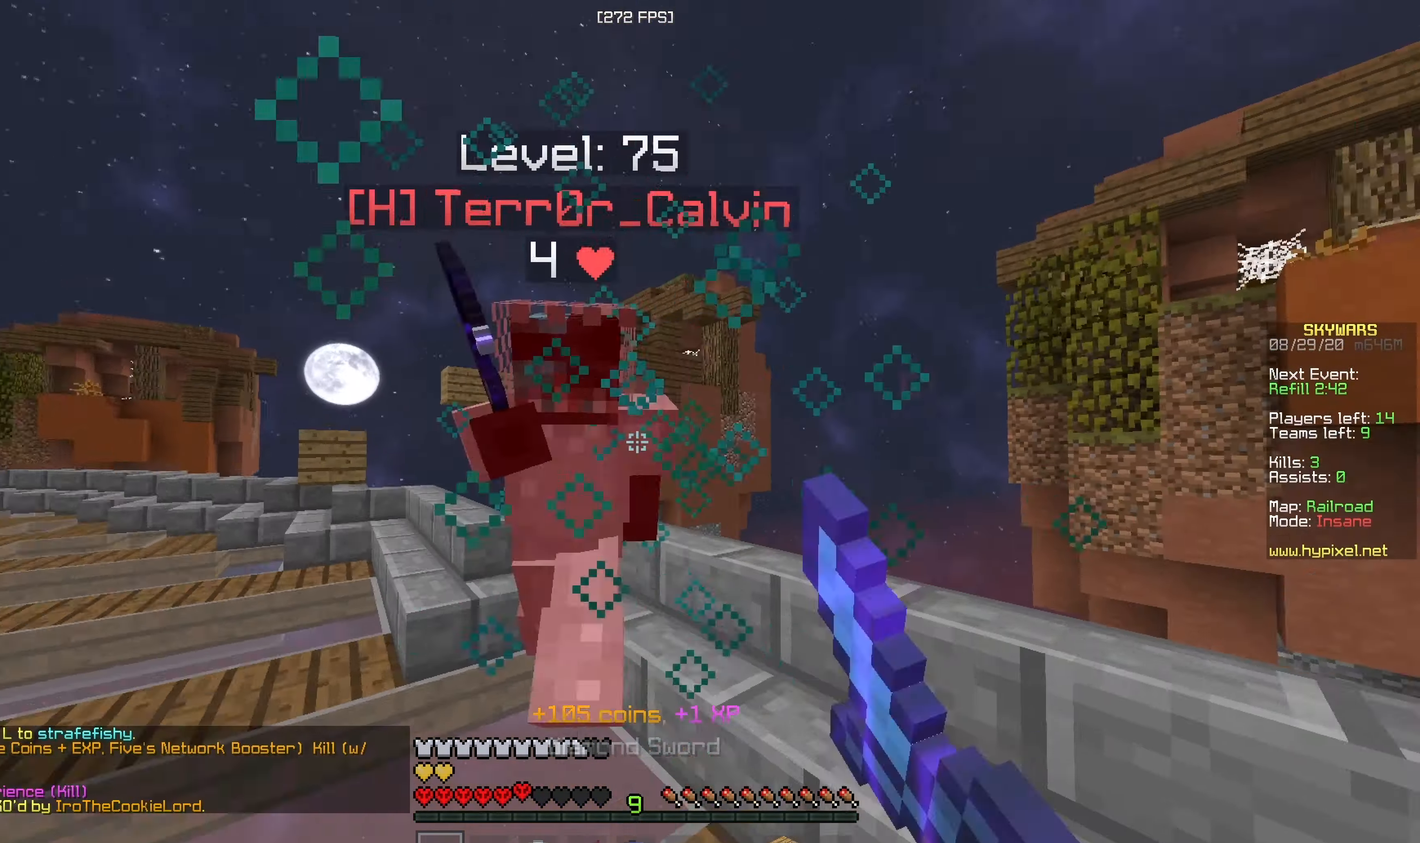
{"keys": ["w"], "mouse": ["left"], "events": [[50, "a", "down"], [84, "w", "up"], [334, "a", "up"], [350, "w", "down"]]}